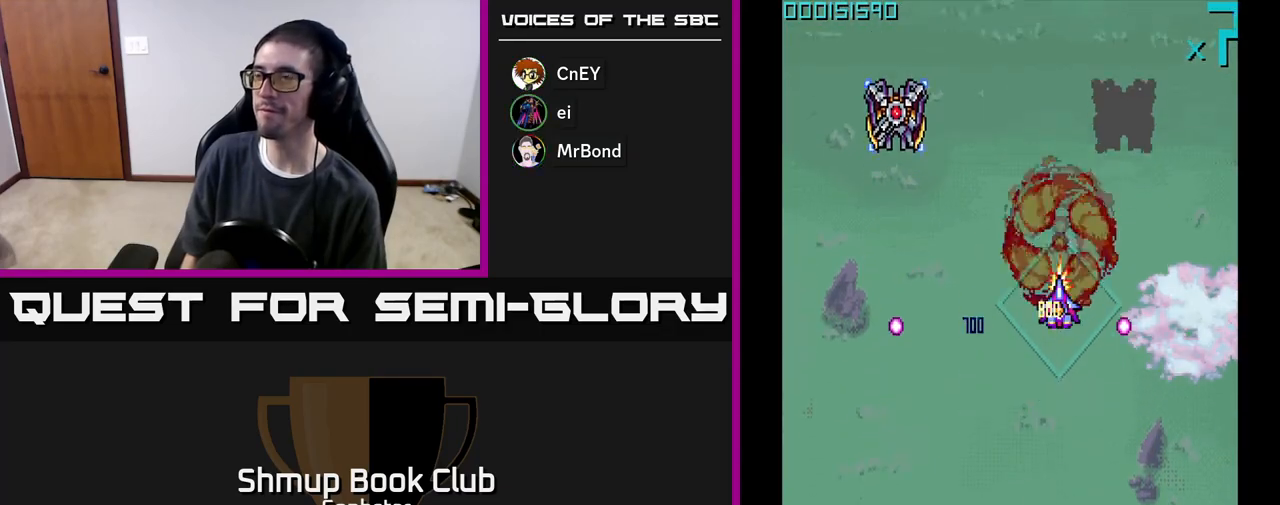
Gameplay with a controller (Xbox layout); each line is a JSON object with the inputs held at the frame after it. "events" lists button and stick changes between this image and that frame as [ms after this image, input, new state], when the widget could be followed in between. Not read: right_stick.
{"buttons": ["A", "DPAD_LEFT"], "left_stick": "center", "events": [[117, "DPAD_UP", "up"], [333, "DPAD_LEFT", "down"]]}
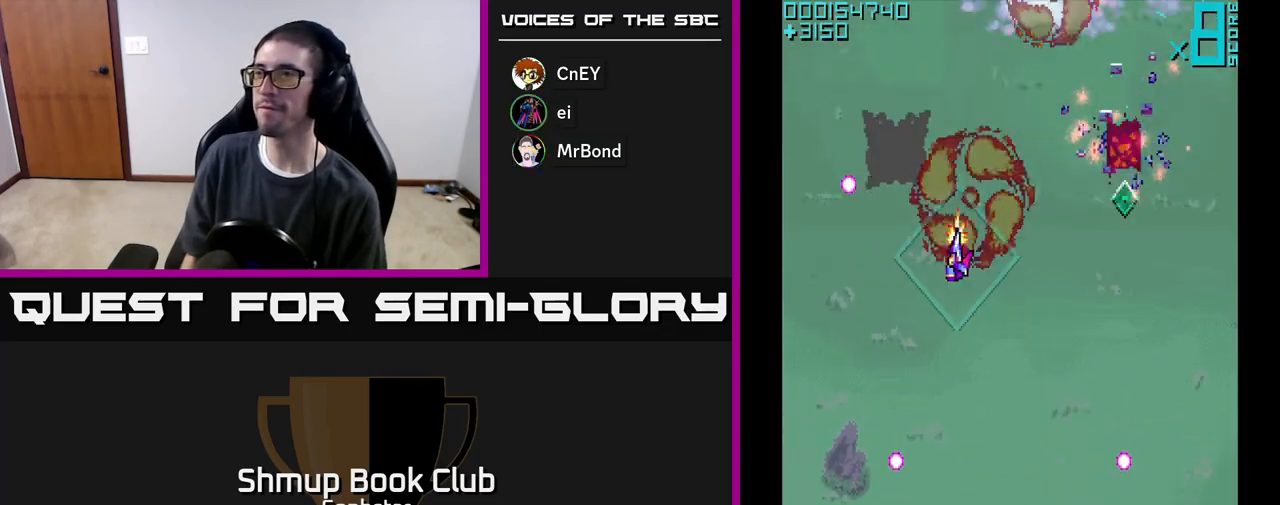
{"buttons": ["A"], "left_stick": "center", "events": [[100, "DPAD_DOWN", "down"], [100, "DPAD_LEFT", "up"], [400, "DPAD_DOWN", "up"]]}
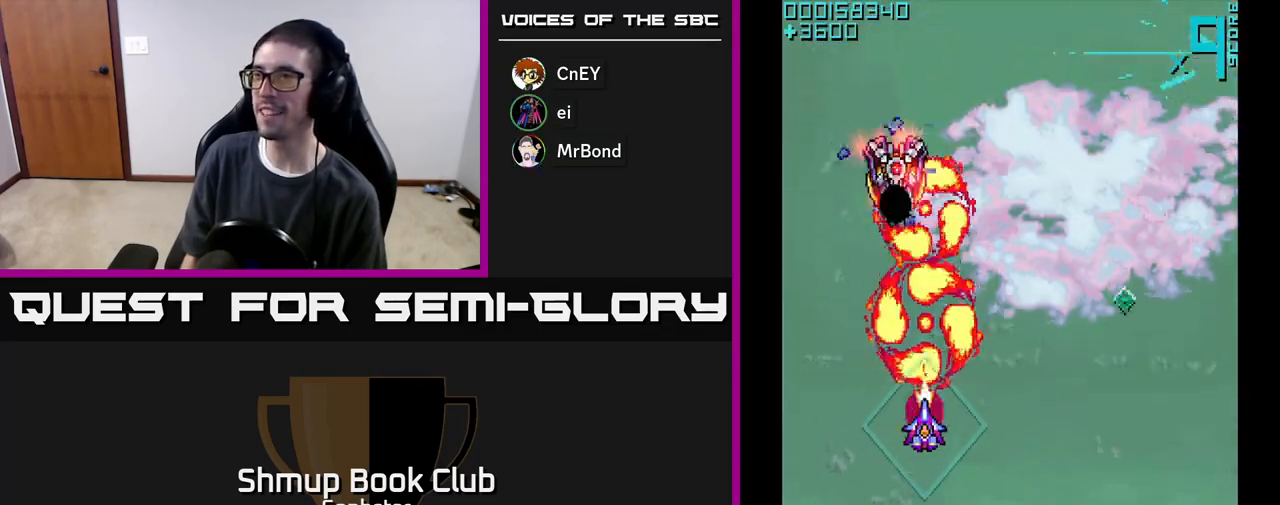
{"buttons": ["A", "DPAD_UP"], "left_stick": "center", "events": [[33, "DPAD_RIGHT", "down"], [450, "DPAD_RIGHT", "up"], [450, "DPAD_UP", "down"]]}
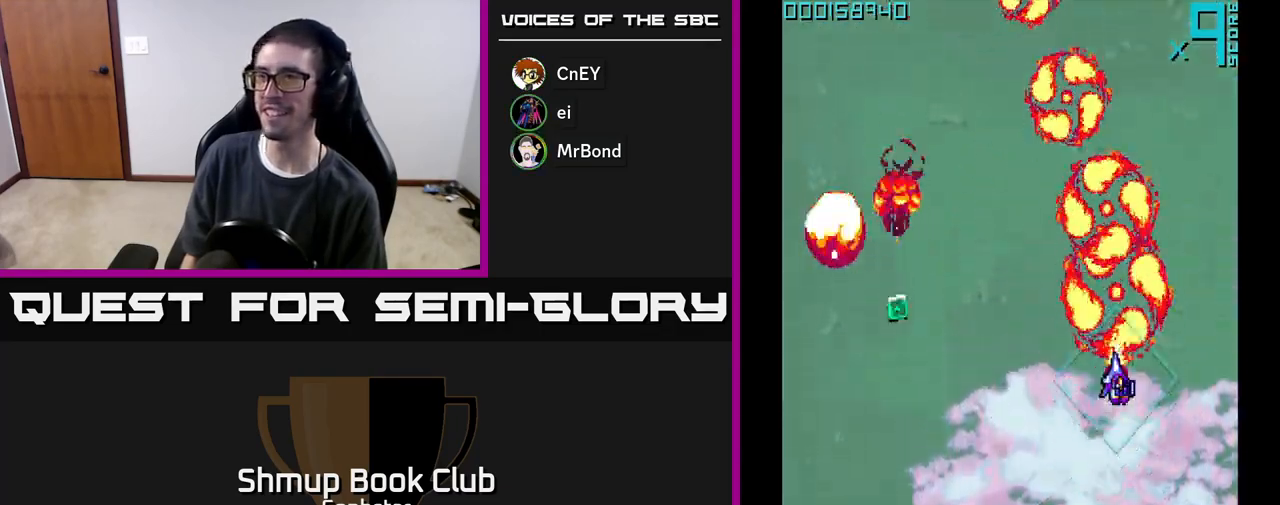
{"buttons": ["A", "DPAD_DOWN"], "left_stick": "center", "events": [[33, "DPAD_LEFT", "down"], [83, "DPAD_UP", "up"], [433, "DPAD_DOWN", "down"], [433, "DPAD_LEFT", "up"]]}
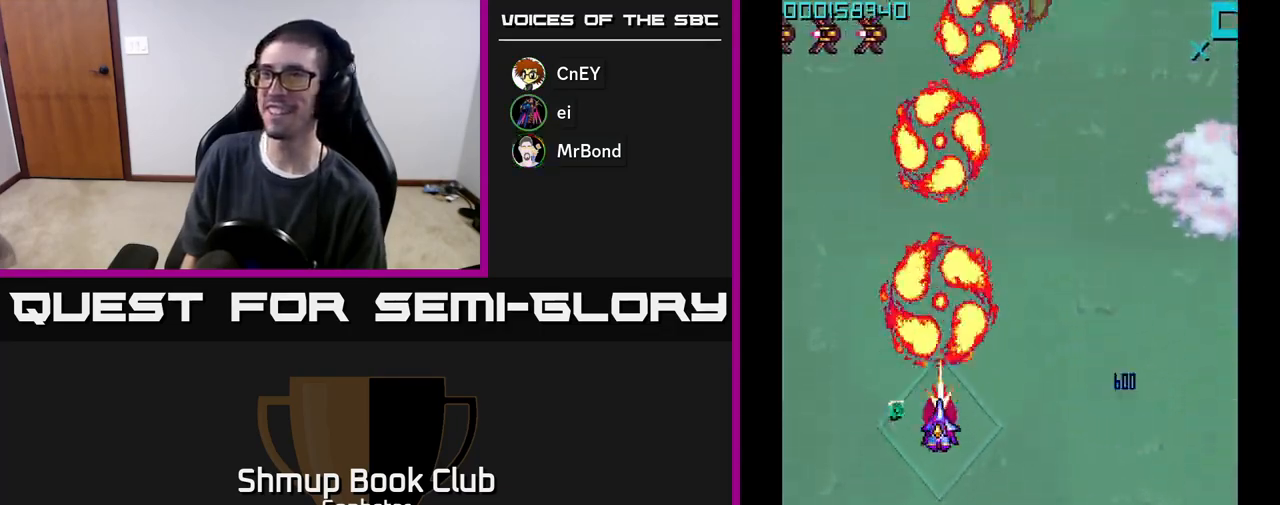
{"buttons": ["A", "DPAD_LEFT"], "left_stick": "center", "events": [[450, "DPAD_DOWN", "up"], [450, "DPAD_LEFT", "down"]]}
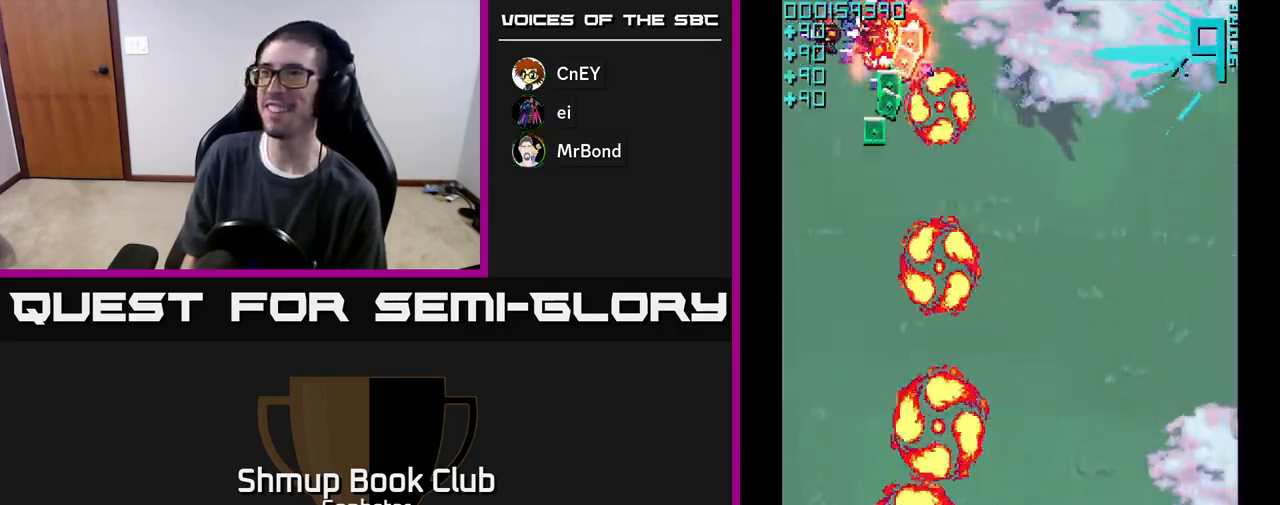
{"buttons": ["A", "DPAD_UP"], "left_stick": "center", "events": [[17, "DPAD_UP", "down"], [83, "DPAD_LEFT", "up"]]}
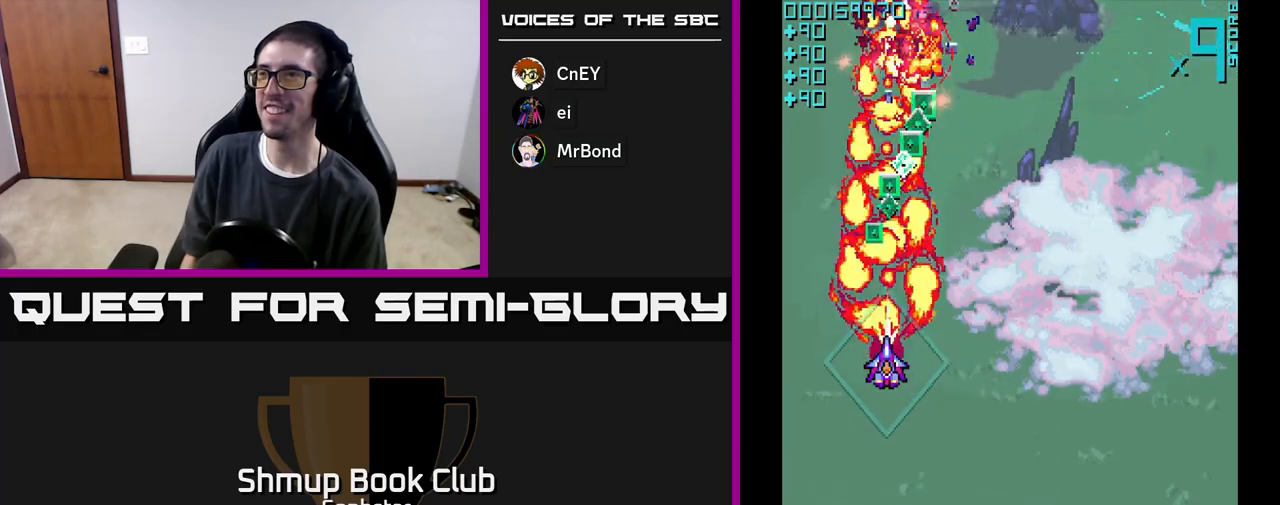
{"buttons": ["A"], "left_stick": "center", "events": [[300, "DPAD_RIGHT", "down"], [350, "DPAD_RIGHT", "up"], [483, "DPAD_UP", "up"]]}
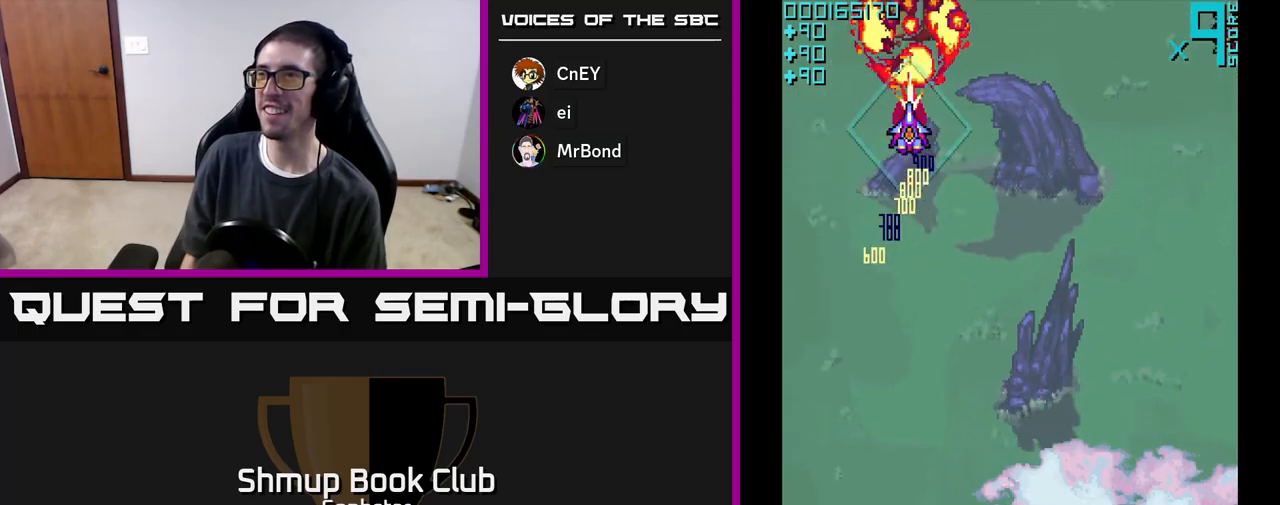
{"buttons": ["A", "DPAD_DOWN"], "left_stick": "center", "events": [[33, "A", "up"], [33, "DPAD_DOWN", "down"], [33, "DPAD_RIGHT", "down"], [167, "A", "down"], [500, "DPAD_RIGHT", "up"]]}
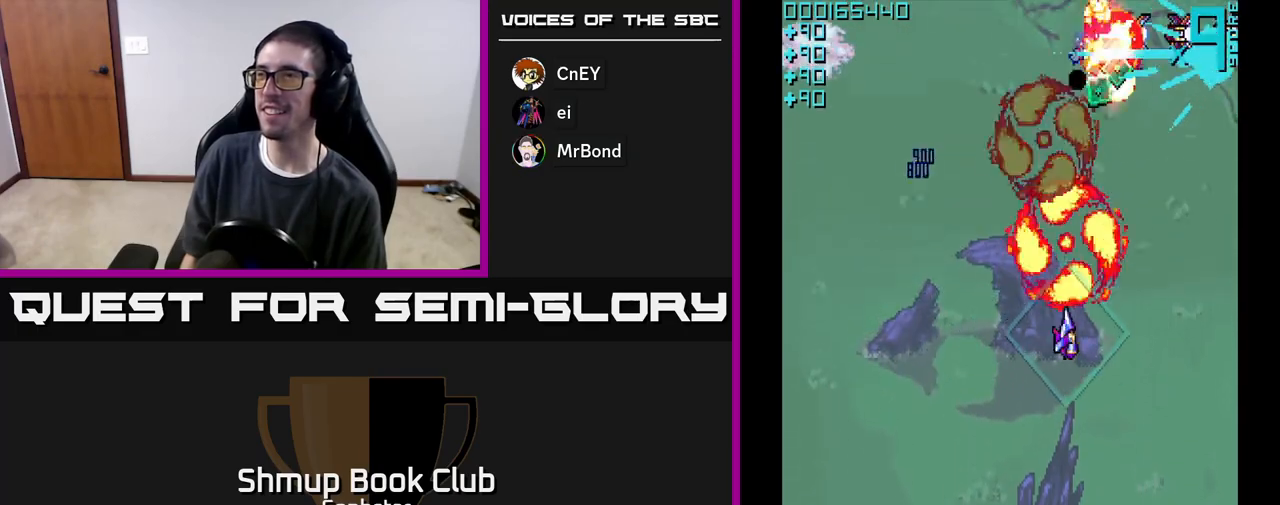
{"buttons": ["A", "DPAD_UP"], "left_stick": "center", "events": [[250, "DPAD_DOWN", "up"], [317, "DPAD_UP", "down"]]}
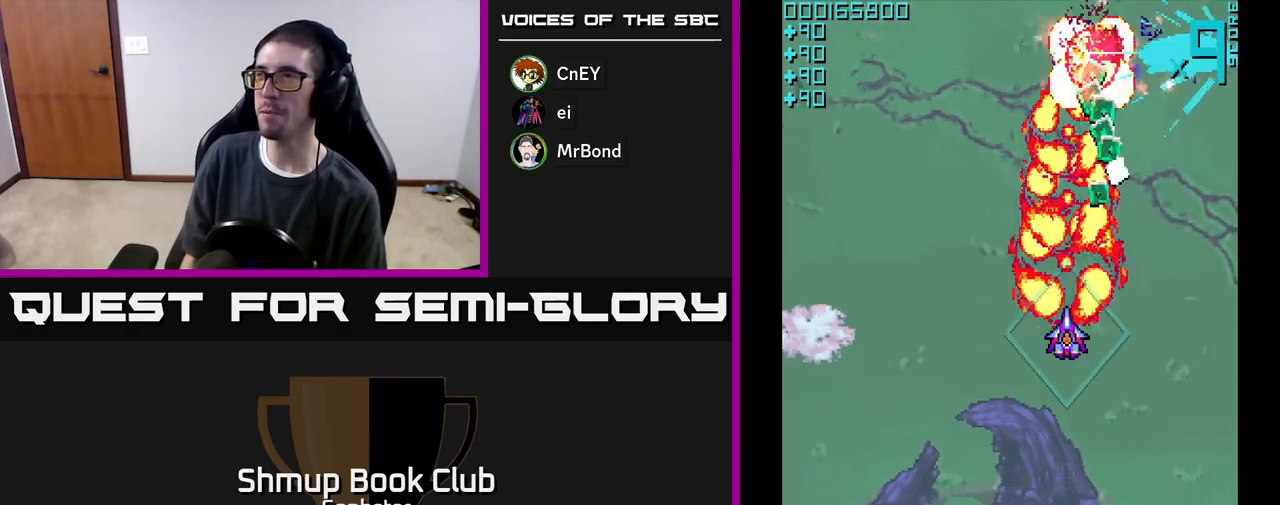
{"buttons": ["A", "DPAD_UP"], "left_stick": "center", "events": [[233, "DPAD_RIGHT", "down"], [250, "DPAD_UP", "up"], [283, "DPAD_UP", "down"], [333, "DPAD_RIGHT", "up"]]}
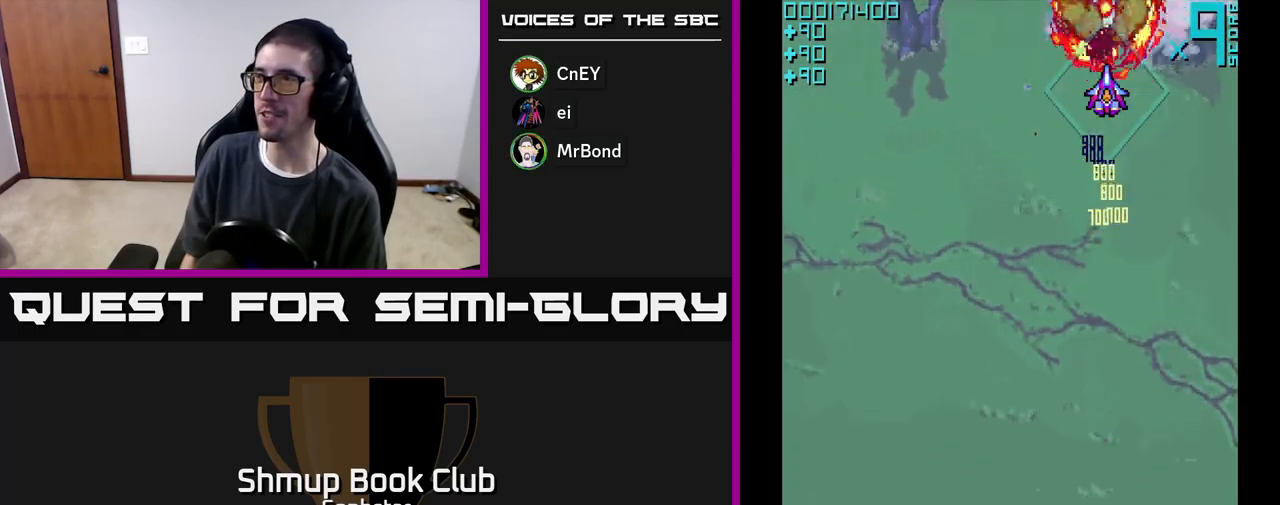
{"buttons": ["A", "DPAD_DOWN"], "left_stick": "center", "events": [[17, "DPAD_UP", "up"], [67, "DPAD_RIGHT", "down"], [83, "DPAD_DOWN", "down"], [100, "DPAD_RIGHT", "up"], [217, "DPAD_LEFT", "down"], [417, "DPAD_LEFT", "up"]]}
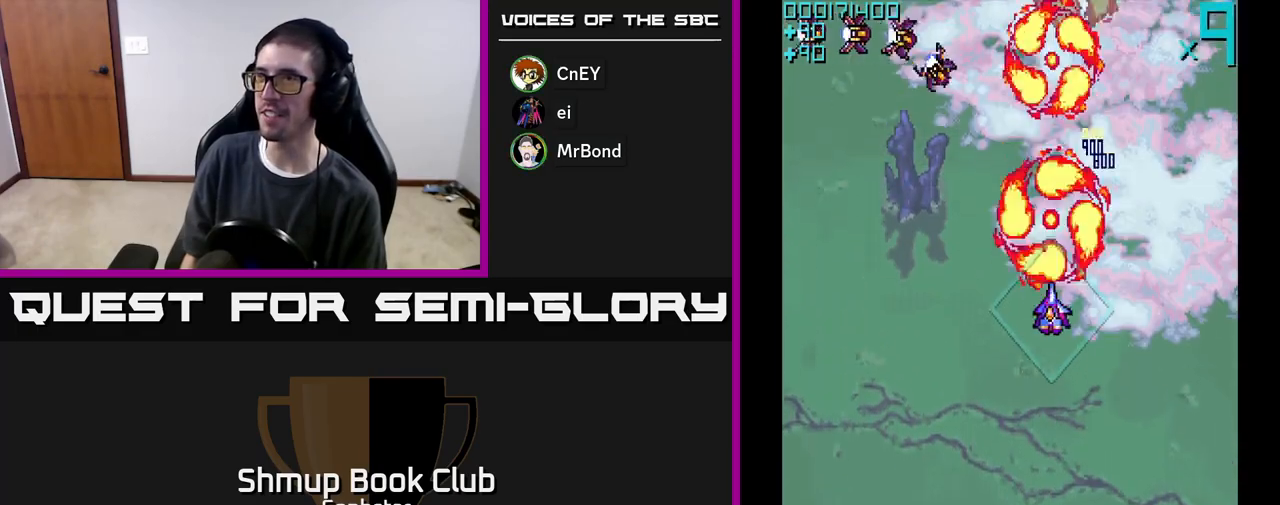
{"buttons": ["A", "DPAD_UP"], "left_stick": "center", "events": [[67, "DPAD_LEFT", "down"], [83, "DPAD_DOWN", "up"], [217, "DPAD_DOWN", "down"], [233, "DPAD_LEFT", "up"], [400, "DPAD_DOWN", "up"], [450, "DPAD_UP", "down"]]}
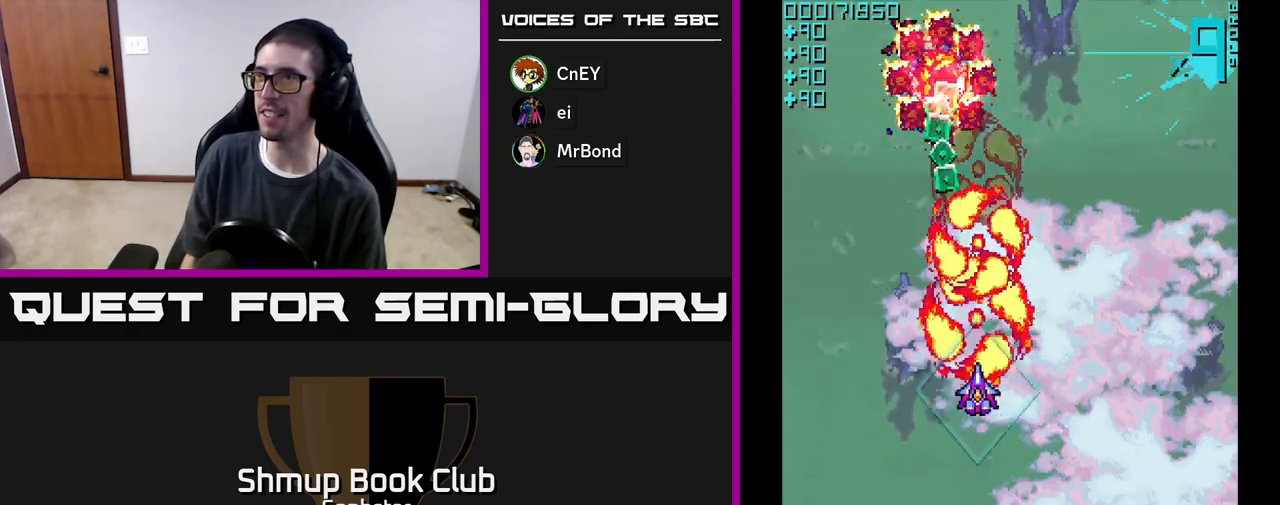
{"buttons": ["A", "DPAD_UP"], "left_stick": "center", "events": [[250, "DPAD_LEFT", "down"], [350, "DPAD_LEFT", "up"], [417, "DPAD_RIGHT", "down"], [450, "DPAD_RIGHT", "up"]]}
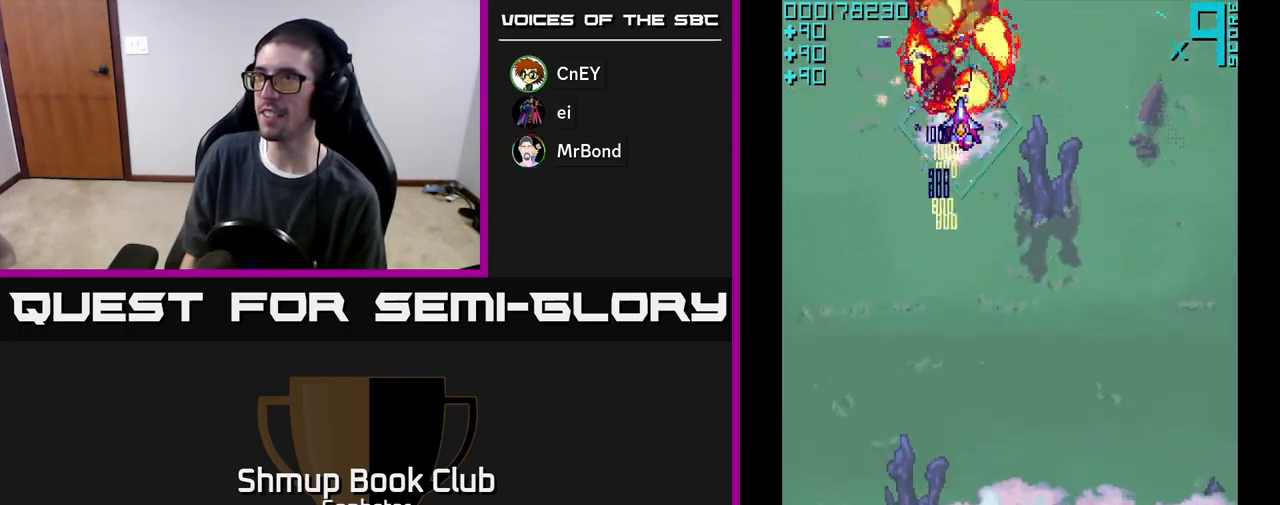
{"buttons": ["DPAD_DOWN", "DPAD_RIGHT"], "left_stick": "center", "events": [[67, "A", "up"], [67, "DPAD_UP", "up"], [117, "DPAD_DOWN", "down"], [117, "DPAD_RIGHT", "down"]]}
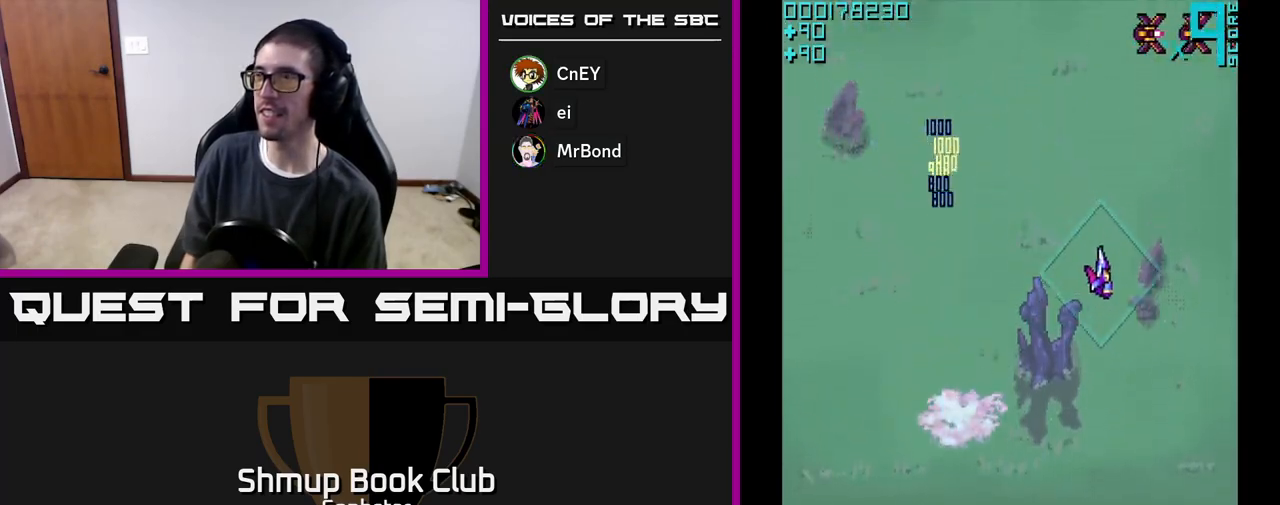
{"buttons": ["DPAD_DOWN"], "left_stick": "center", "events": [[117, "DPAD_RIGHT", "up"]]}
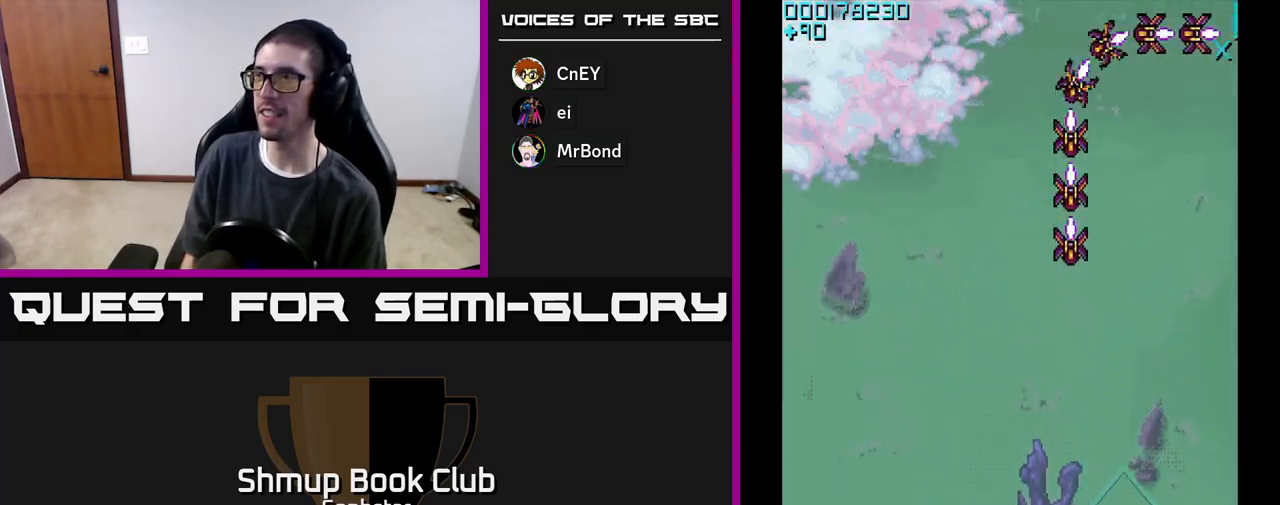
{"buttons": ["A", "DPAD_UP"], "left_stick": "center", "events": [[17, "DPAD_LEFT", "down"], [33, "DPAD_DOWN", "up"], [100, "A", "down"], [100, "DPAD_UP", "down"], [117, "DPAD_LEFT", "up"]]}
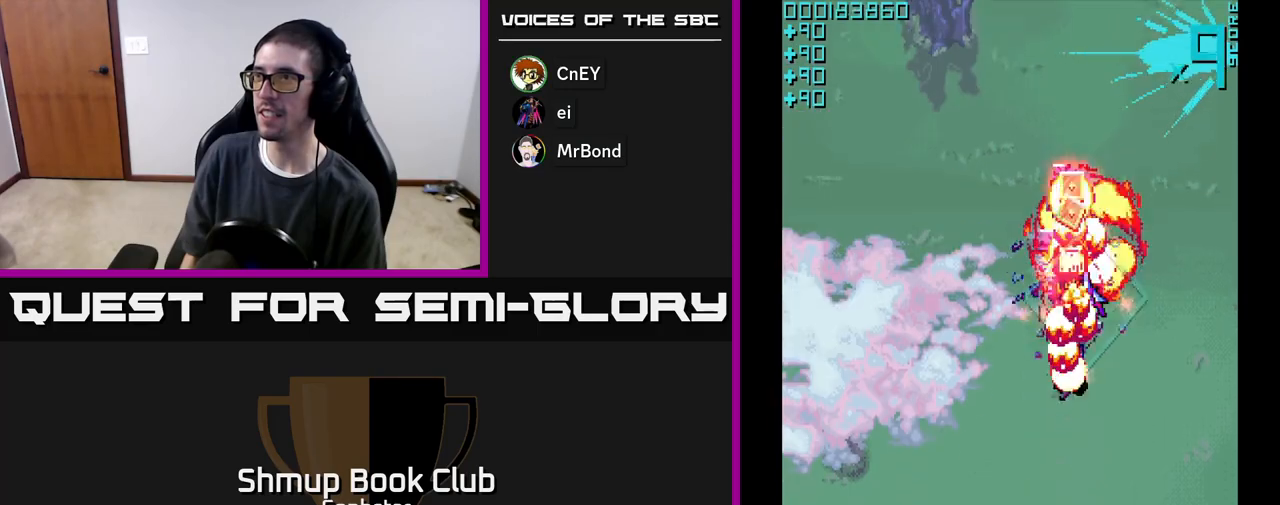
{"buttons": ["DPAD_DOWN", "DPAD_LEFT"], "left_stick": "center", "events": [[167, "A", "up"], [267, "DPAD_UP", "up"], [317, "DPAD_DOWN", "down"], [483, "DPAD_LEFT", "down"]]}
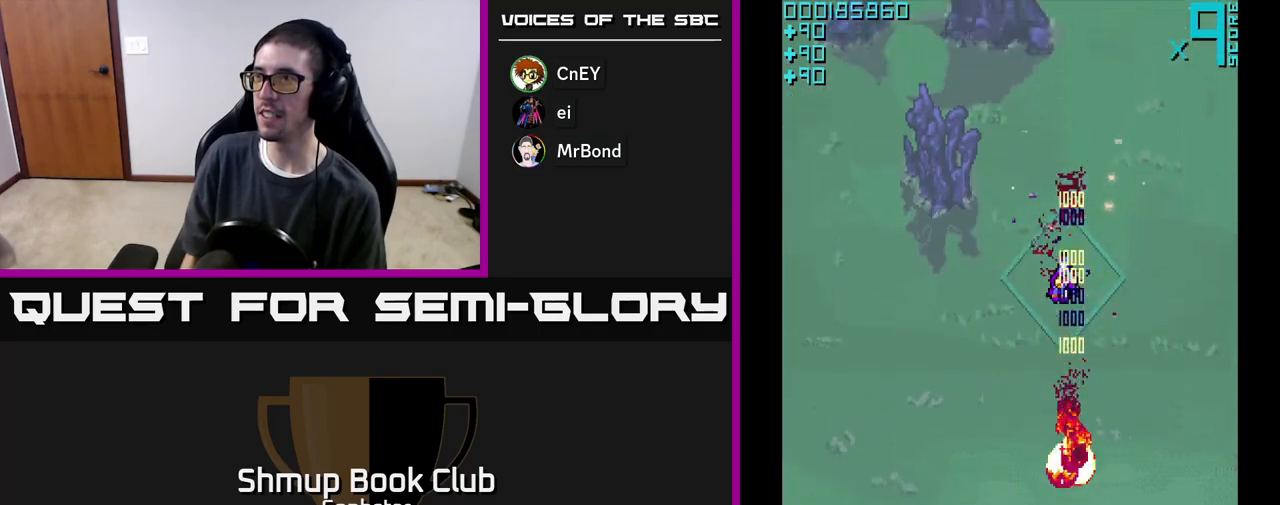
{"buttons": ["DPAD_DOWN"], "left_stick": "center", "events": [[383, "DPAD_LEFT", "up"]]}
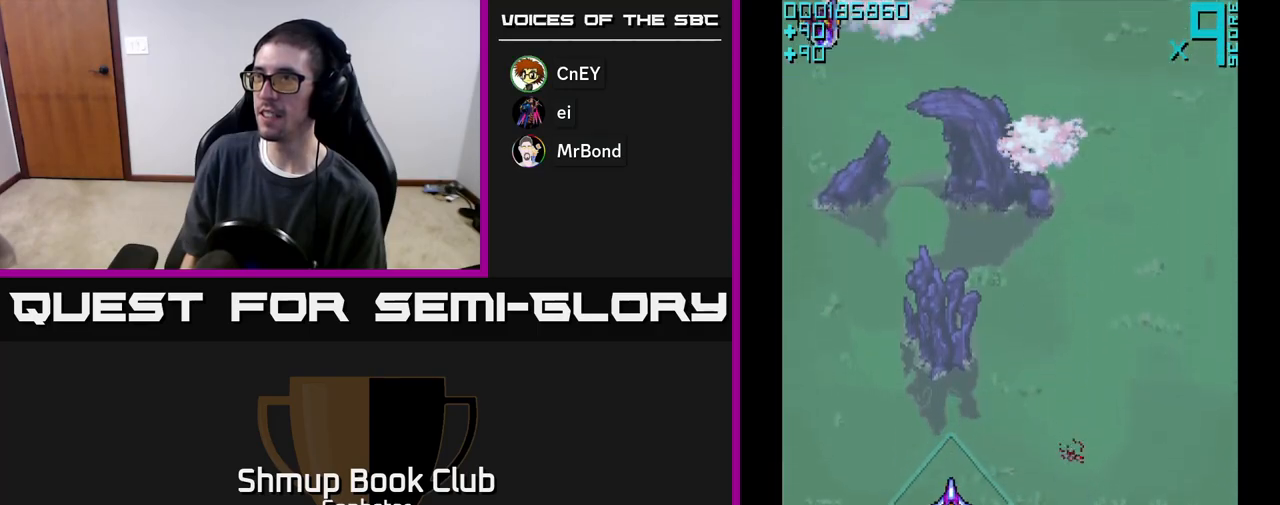
{"buttons": ["A", "DPAD_UP", "DPAD_LEFT"], "left_stick": "center", "events": [[167, "DPAD_DOWN", "up"], [200, "A", "down"], [217, "DPAD_LEFT", "down"], [233, "DPAD_UP", "down"]]}
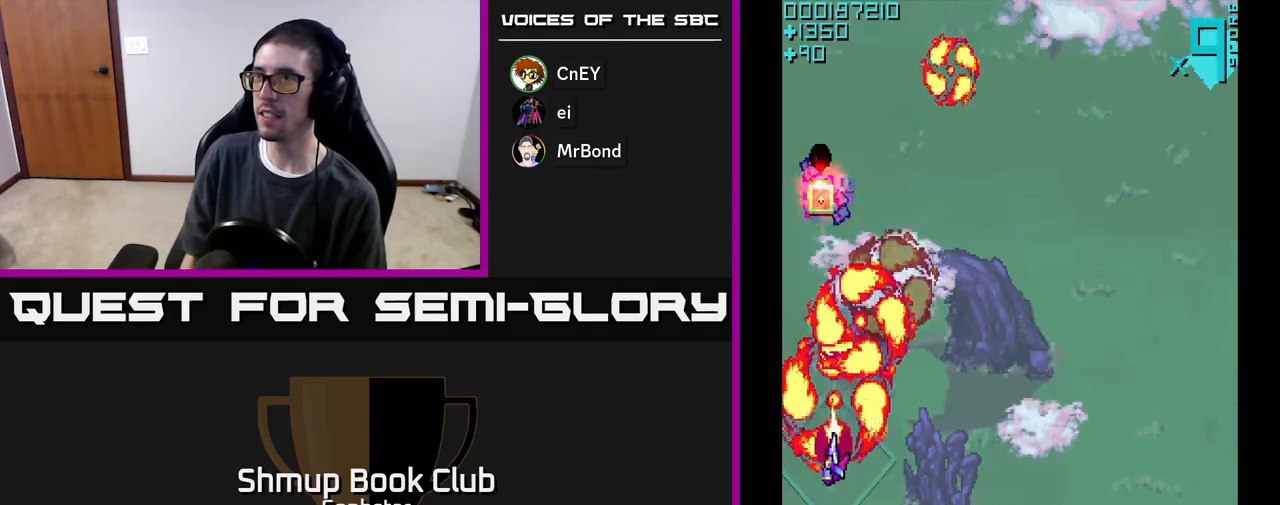
{"buttons": ["DPAD_RIGHT"], "left_stick": "center", "events": [[67, "DPAD_LEFT", "up"], [217, "A", "up"], [433, "DPAD_RIGHT", "down"], [433, "DPAD_UP", "up"]]}
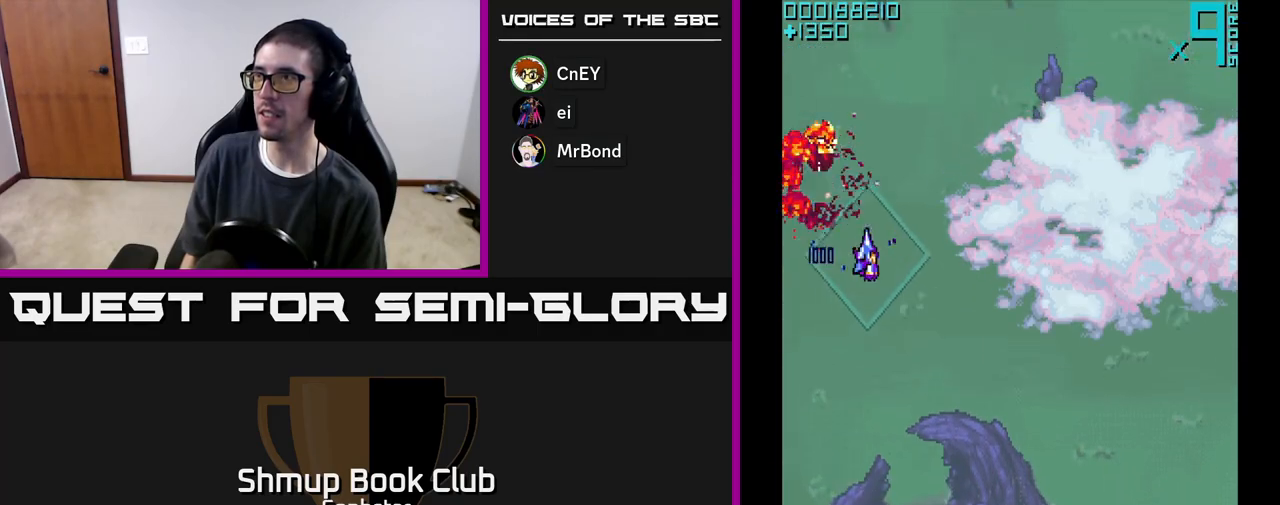
{"buttons": ["A", "DPAD_UP"], "left_stick": "center", "events": [[33, "DPAD_DOWN", "down"], [417, "DPAD_DOWN", "up"], [450, "A", "down"], [467, "DPAD_RIGHT", "up"], [467, "DPAD_UP", "down"]]}
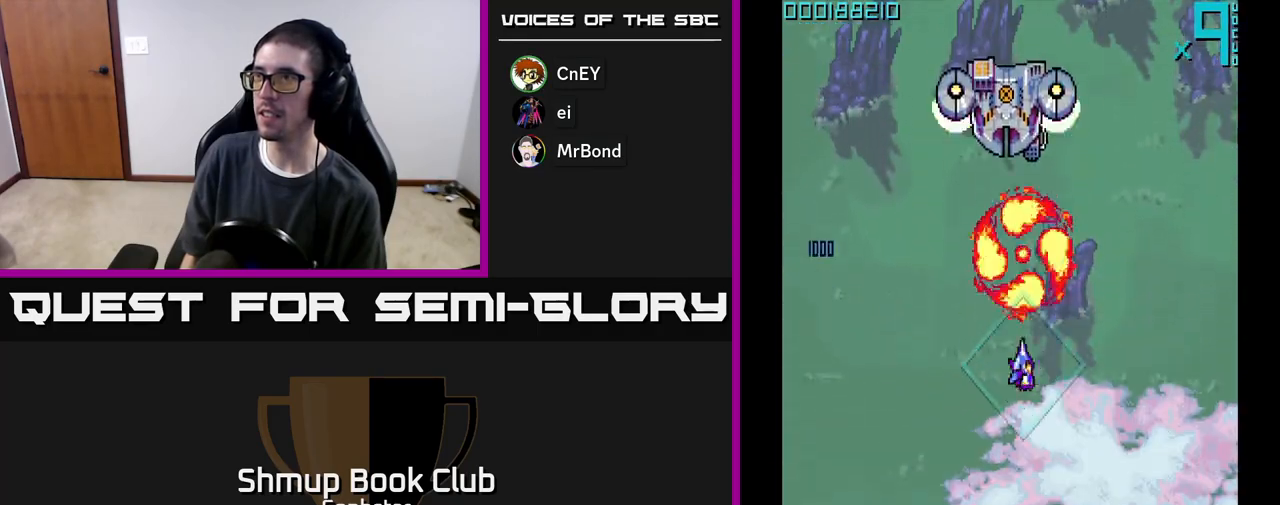
{"buttons": ["A", "DPAD_LEFT"], "left_stick": "center", "events": [[167, "DPAD_UP", "up"], [217, "DPAD_DOWN", "down"], [350, "DPAD_DOWN", "up"], [350, "DPAD_LEFT", "down"]]}
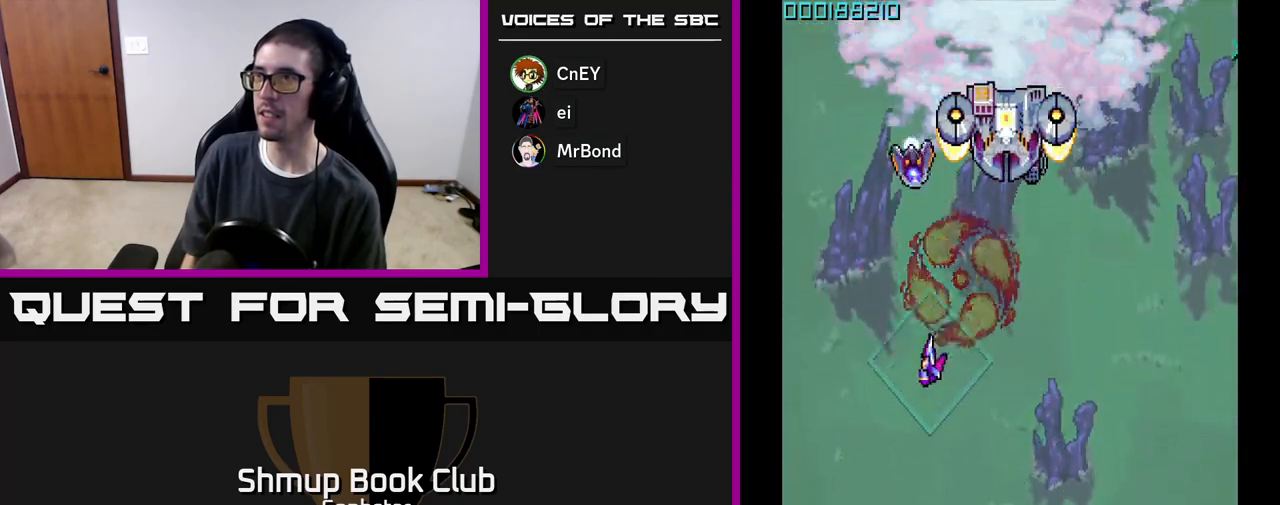
{"buttons": ["A", "DPAD_DOWN"], "left_stick": "center", "events": [[133, "DPAD_LEFT", "up"], [183, "DPAD_RIGHT", "down"], [400, "DPAD_DOWN", "down"], [450, "DPAD_RIGHT", "up"]]}
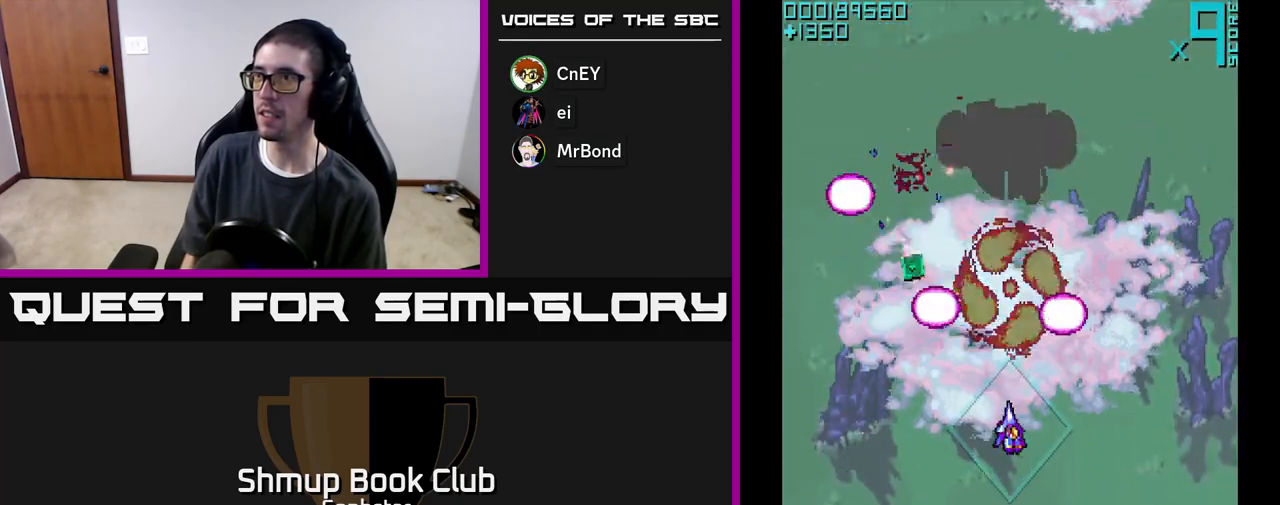
{"buttons": ["A"], "left_stick": "center", "events": [[133, "DPAD_DOWN", "up"], [167, "DPAD_UP", "down"], [267, "DPAD_LEFT", "down"], [383, "DPAD_UP", "up"], [500, "DPAD_LEFT", "up"]]}
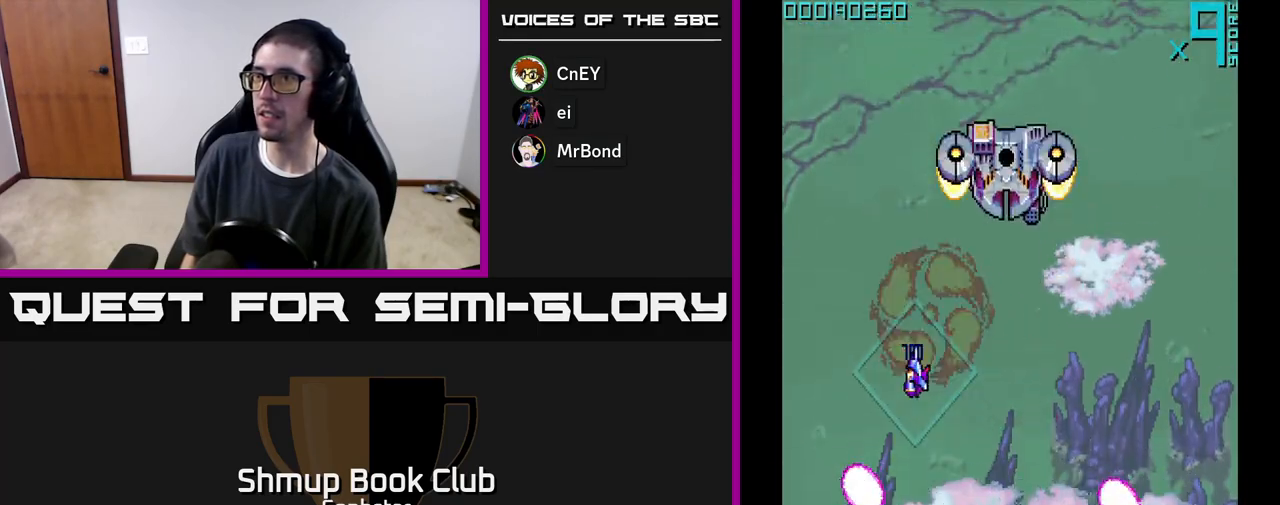
{"buttons": ["A", "DPAD_RIGHT"], "left_stick": "center", "events": [[33, "DPAD_UP", "down"], [150, "DPAD_RIGHT", "down"], [183, "DPAD_UP", "up"], [217, "DPAD_DOWN", "down"], [317, "DPAD_RIGHT", "up"], [333, "DPAD_RIGHT", "down"], [450, "DPAD_DOWN", "up"]]}
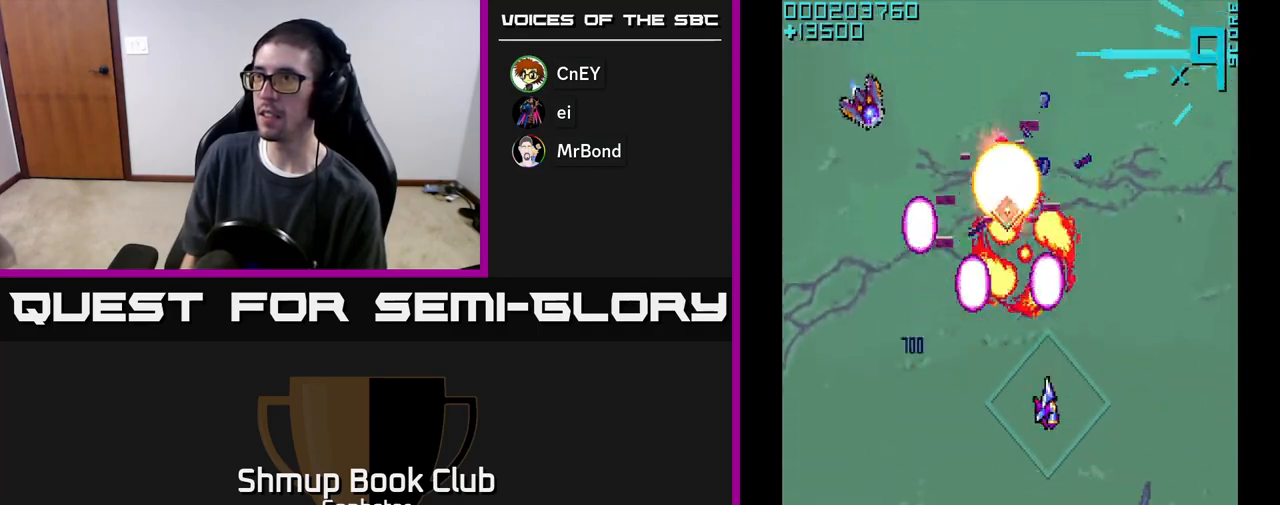
{"buttons": ["DPAD_UP", "DPAD_LEFT"], "left_stick": "center", "events": [[17, "DPAD_RIGHT", "up"], [100, "DPAD_DOWN", "down"], [233, "DPAD_DOWN", "up"], [233, "DPAD_LEFT", "down"], [267, "DPAD_UP", "down"], [317, "DPAD_LEFT", "up"], [467, "DPAD_LEFT", "down"], [483, "A", "up"]]}
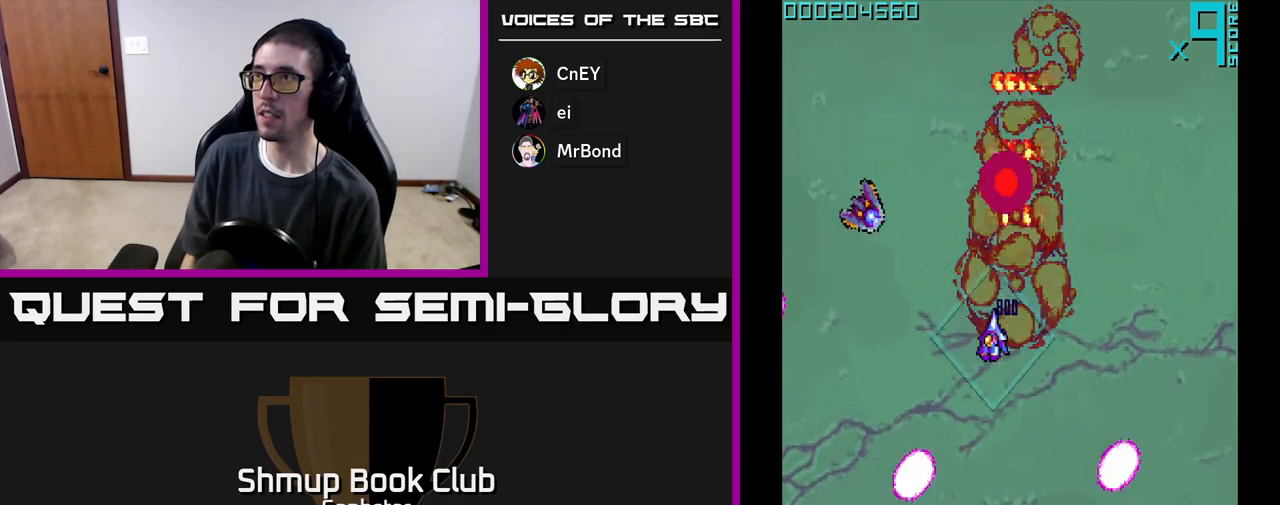
{"buttons": ["DPAD_RIGHT"], "left_stick": "center", "events": [[83, "DPAD_UP", "up"], [150, "A", "down"], [300, "DPAD_UP", "down"], [350, "DPAD_LEFT", "up"], [400, "A", "up"], [467, "DPAD_RIGHT", "down"], [467, "DPAD_UP", "up"]]}
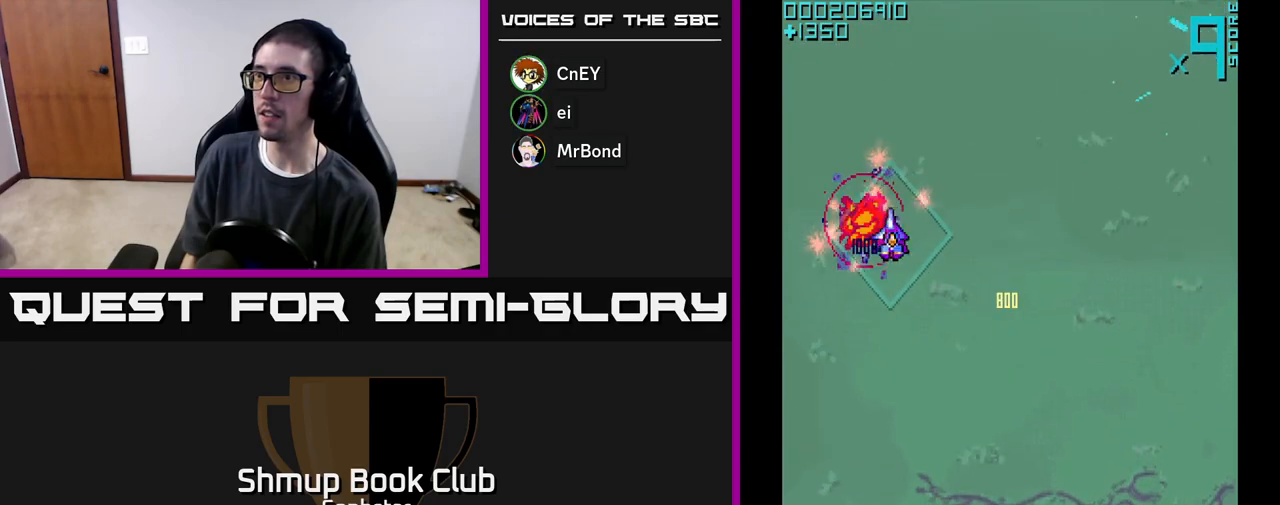
{"buttons": [], "left_stick": "center", "events": [[67, "DPAD_DOWN", "down"], [467, "DPAD_RIGHT", "up"], [483, "DPAD_DOWN", "up"]]}
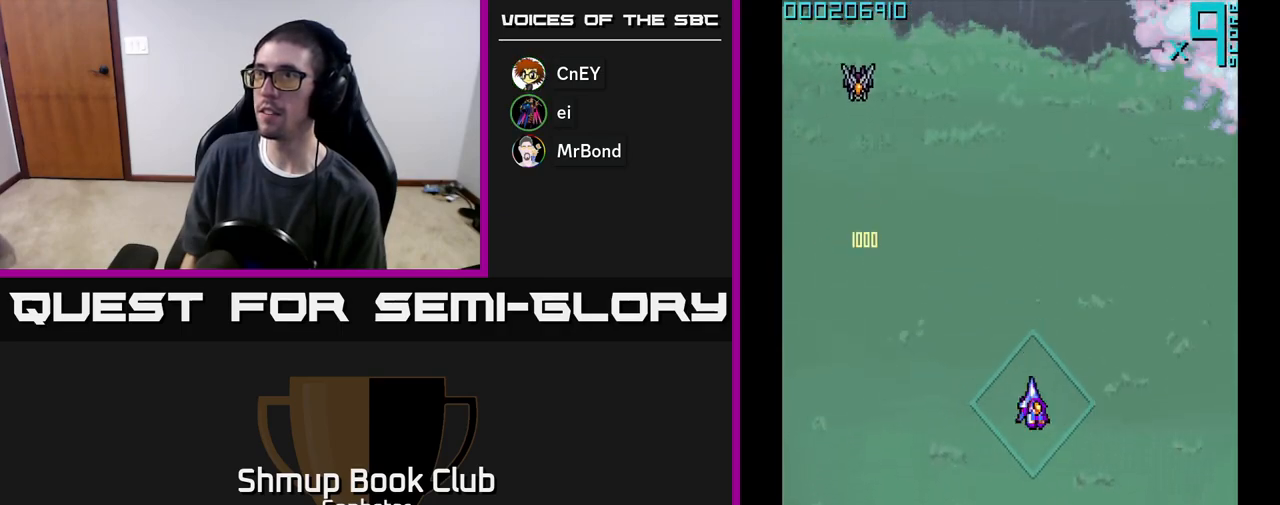
{"buttons": ["DPAD_UP"], "left_stick": "center", "events": [[33, "DPAD_LEFT", "down"], [100, "DPAD_UP", "down"], [333, "DPAD_LEFT", "up"], [350, "A", "down"], [467, "A", "up"]]}
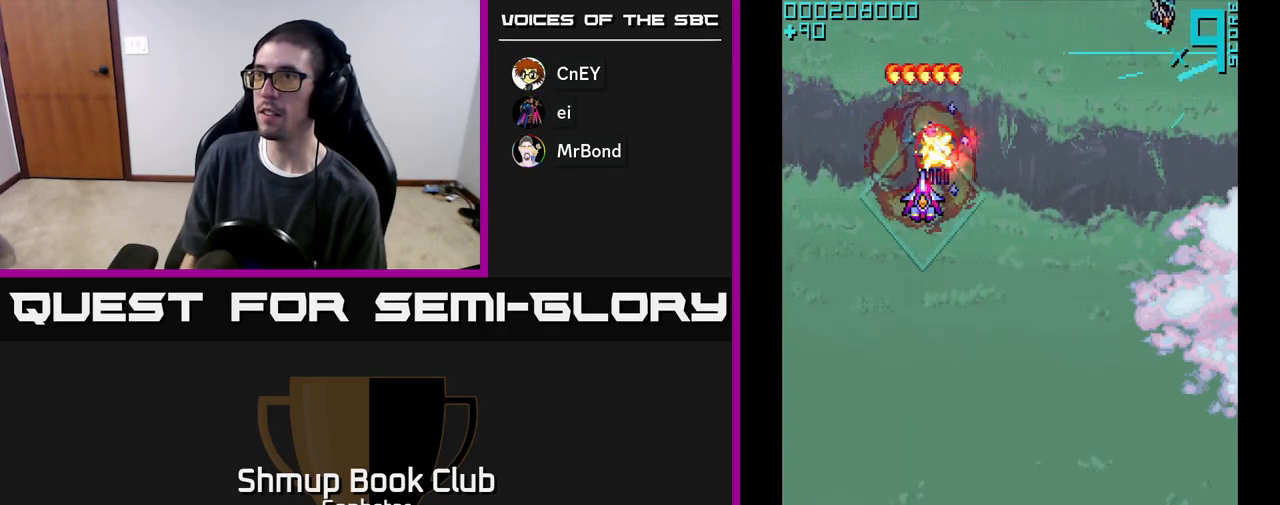
{"buttons": ["DPAD_RIGHT"], "left_stick": "center", "events": [[50, "DPAD_UP", "up"], [117, "DPAD_RIGHT", "down"], [200, "DPAD_DOWN", "down"], [417, "DPAD_DOWN", "up"]]}